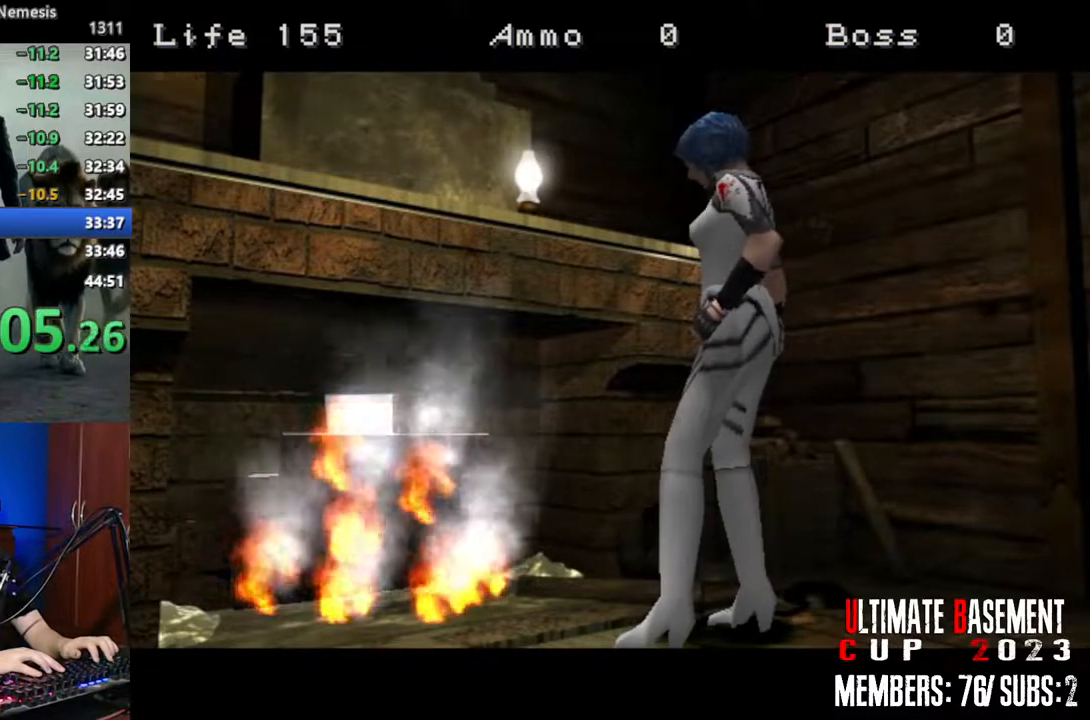
Gameplay with keyboard; each line is a JSON object with the keys held at the frame after it. "events" lists presses ("down") and releases ("up") of "a", "d", "k", "l", "o", "q", "s", "semicolon", "shift", "space" and "w" between this image and that frame as [ms after this image, input, new state], when the widget could be followed in between. No other keys are recorded. Mouse input is not recorded.
{"keys": ["shift"], "events": [[234, "shift", "down"]]}
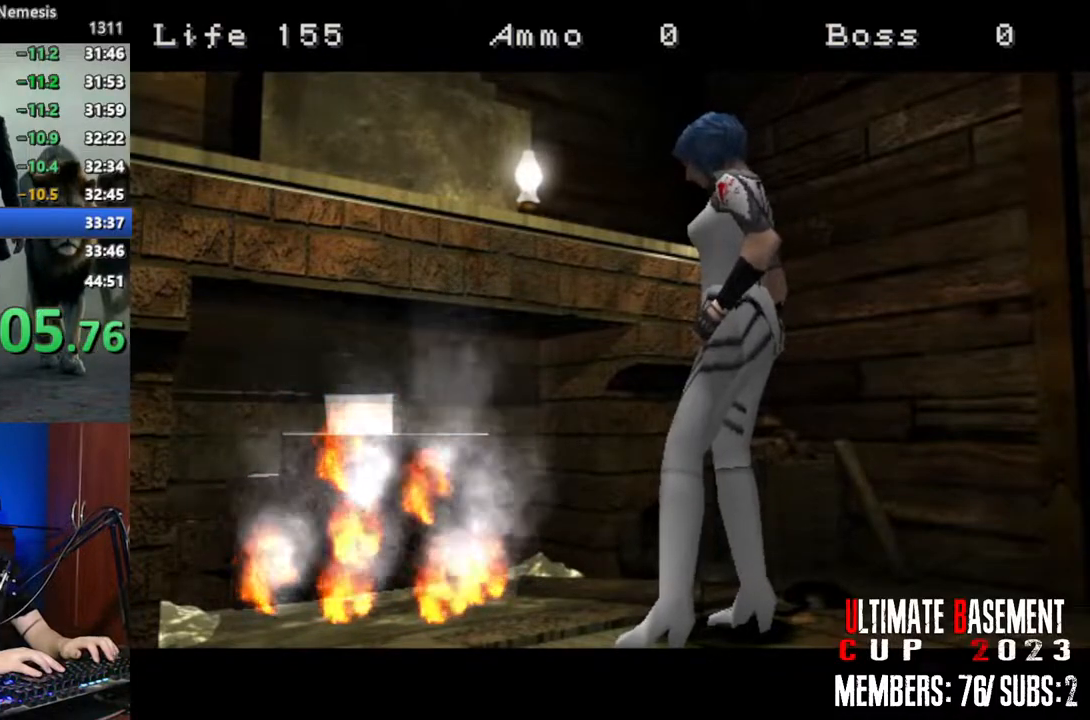
{"keys": ["shift"], "events": []}
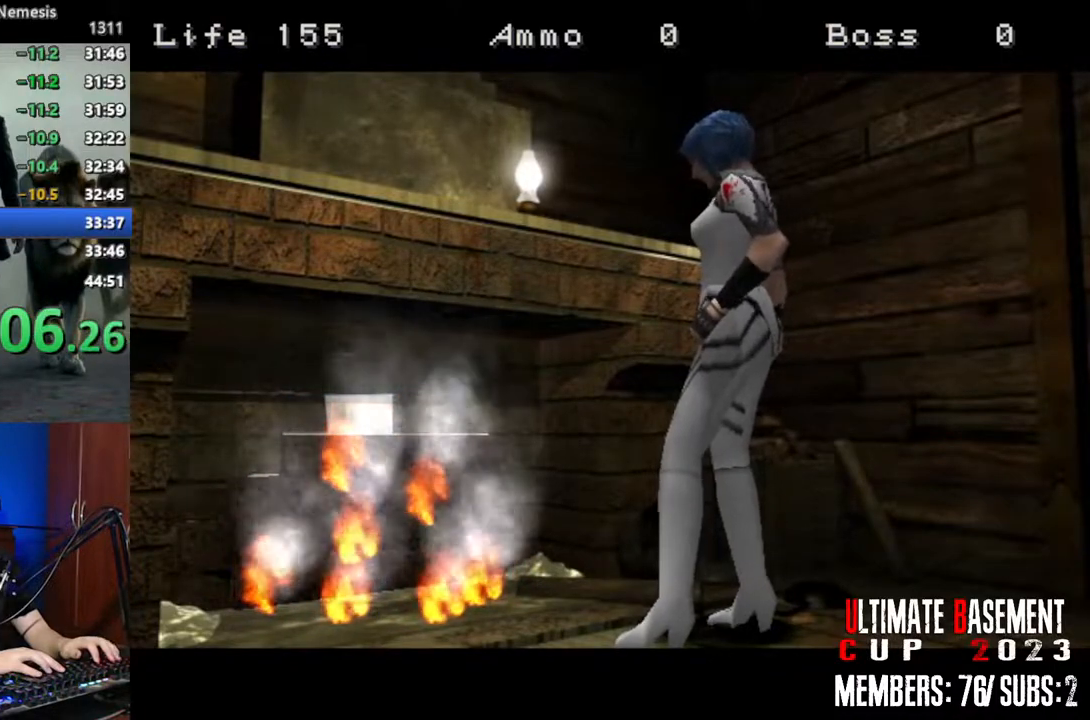
{"keys": ["shift"], "events": []}
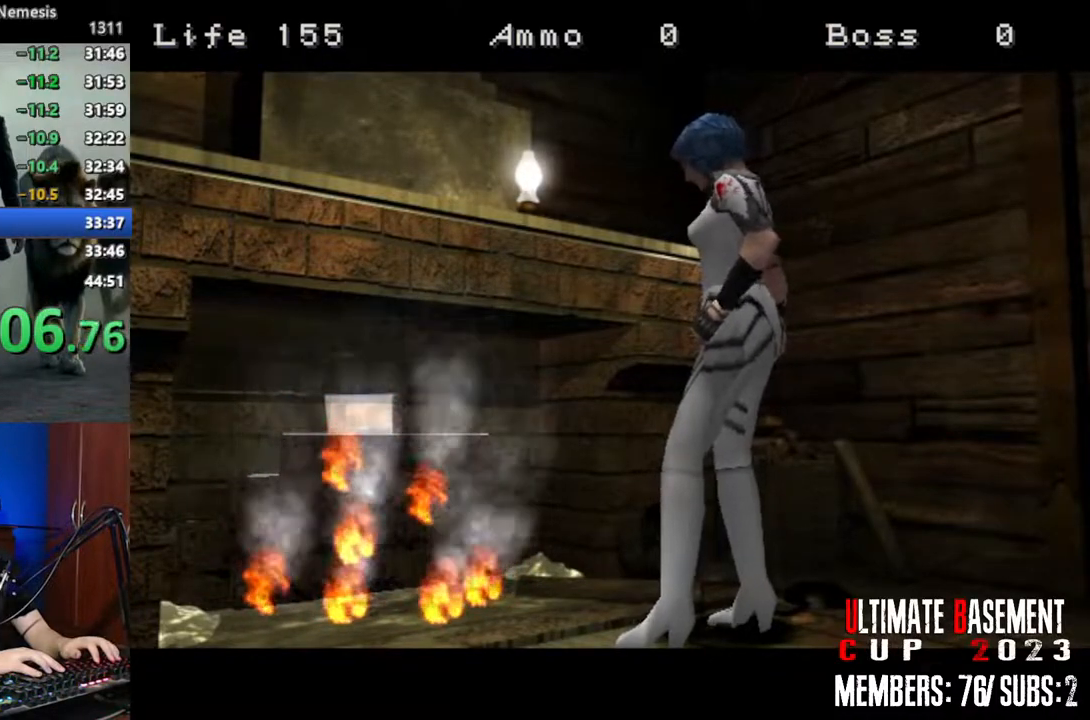
{"keys": ["q", "shift"], "events": [[434, "q", "down"]]}
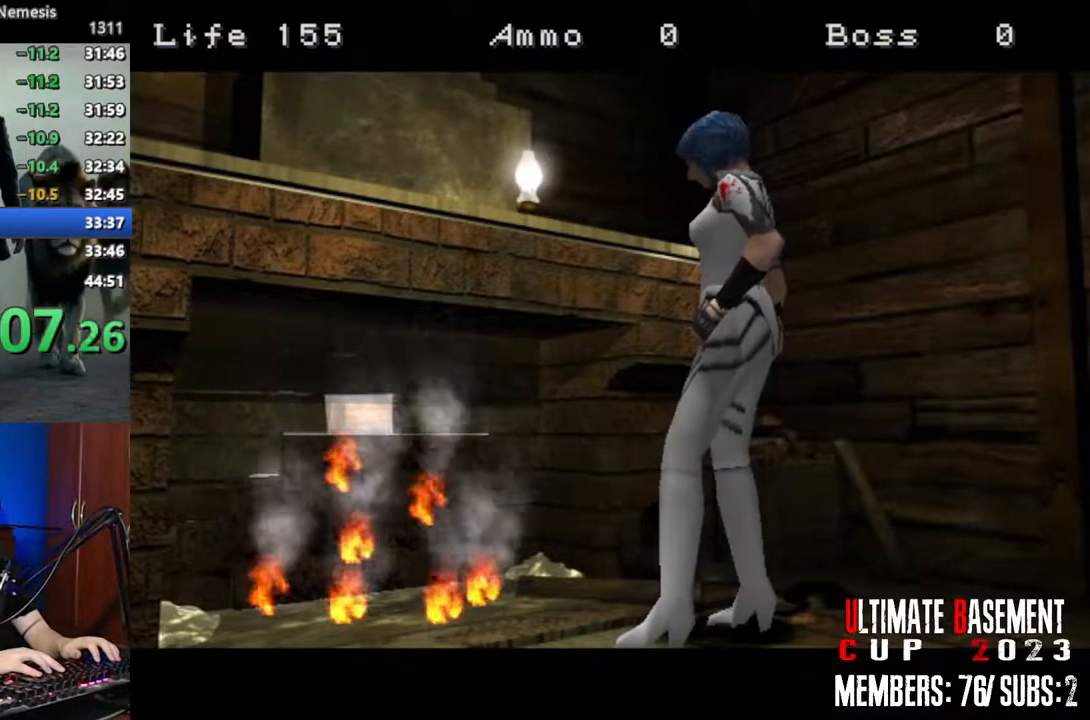
{"keys": ["q", "shift"], "events": []}
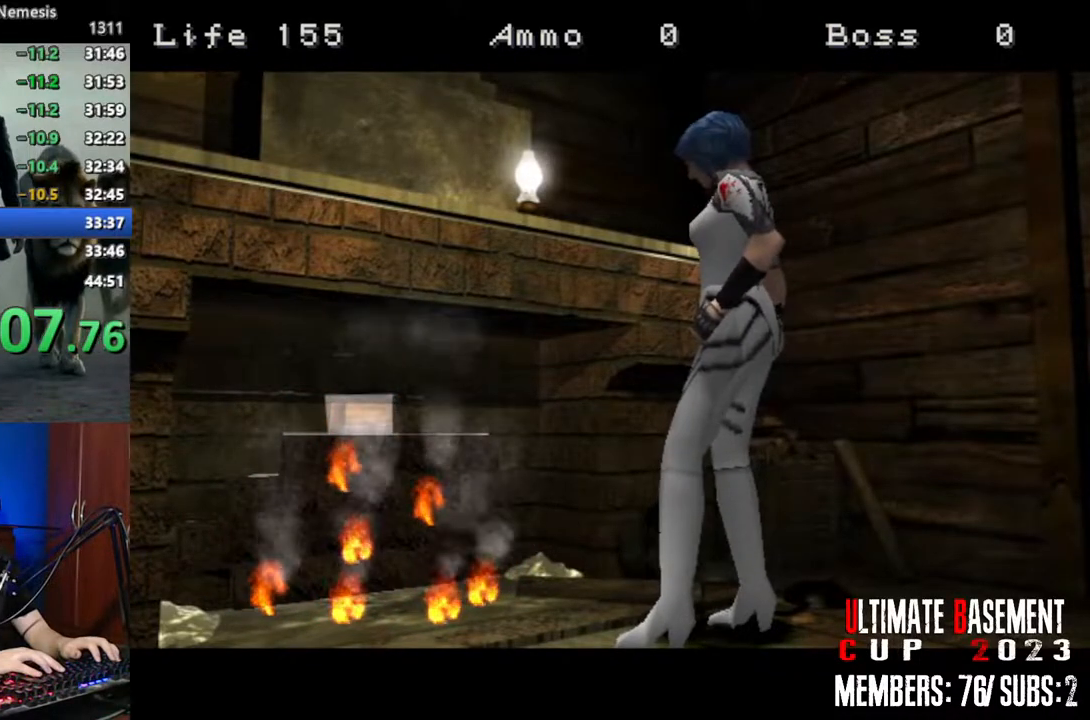
{"keys": ["q", "shift"], "events": []}
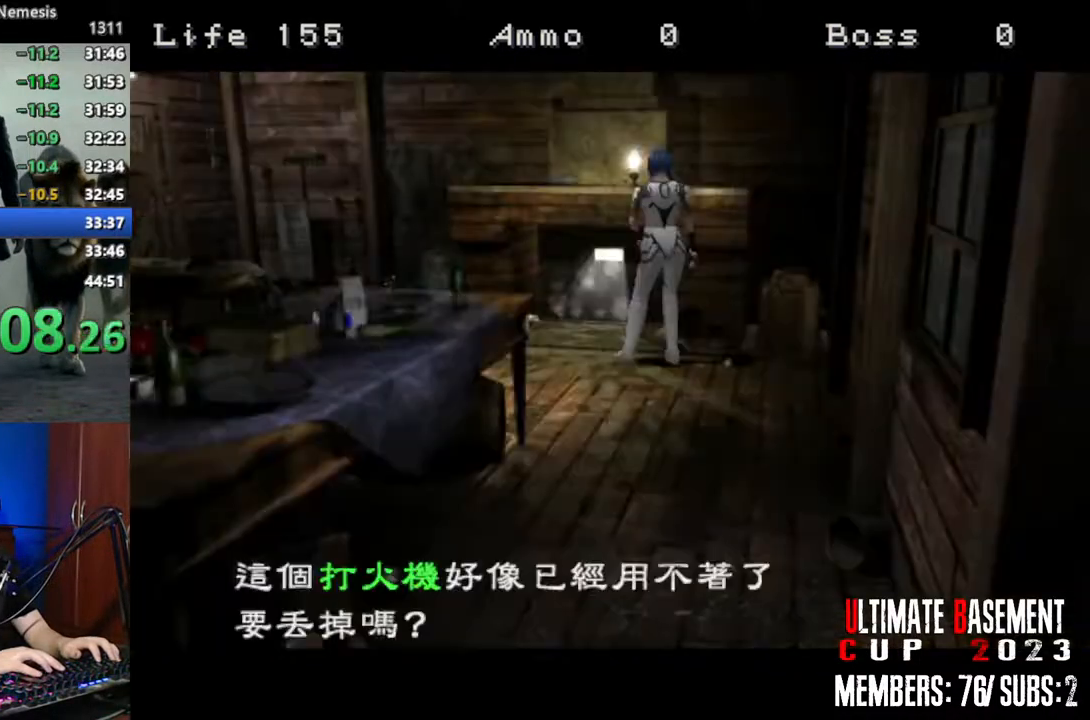
{"keys": ["shift"], "events": [[200, "q", "up"], [200, "semicolon", "down"], [234, "semicolon", "up"], [384, "semicolon", "down"], [434, "semicolon", "up"]]}
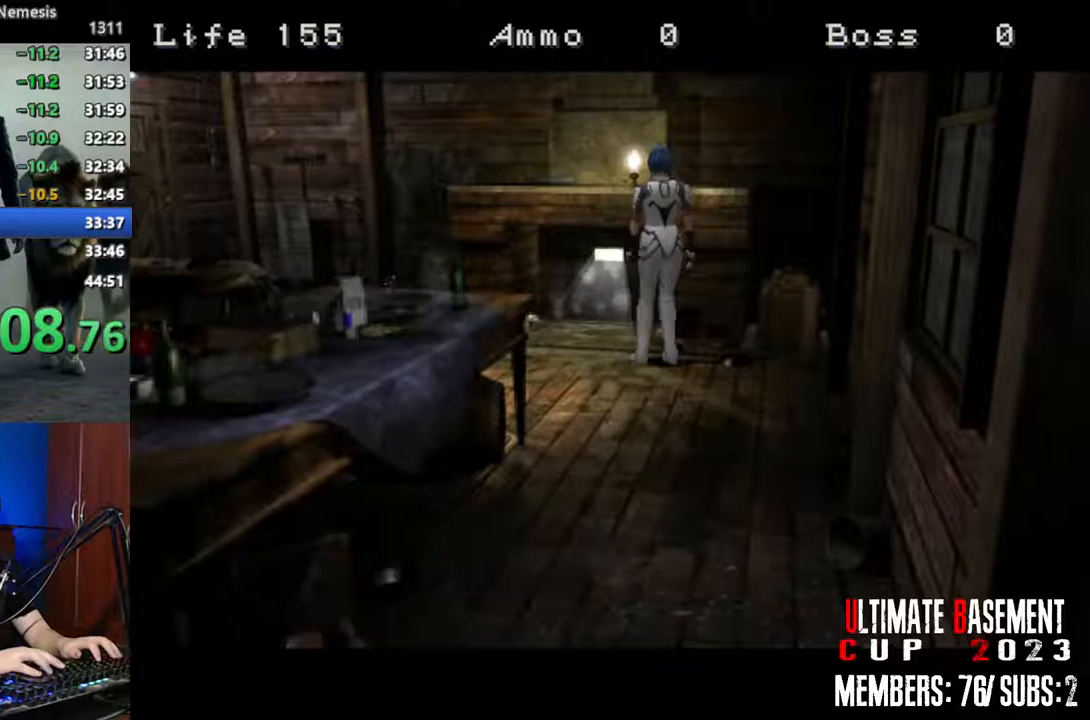
{"keys": ["shift"], "events": [[167, "k", "down"], [300, "k", "up"]]}
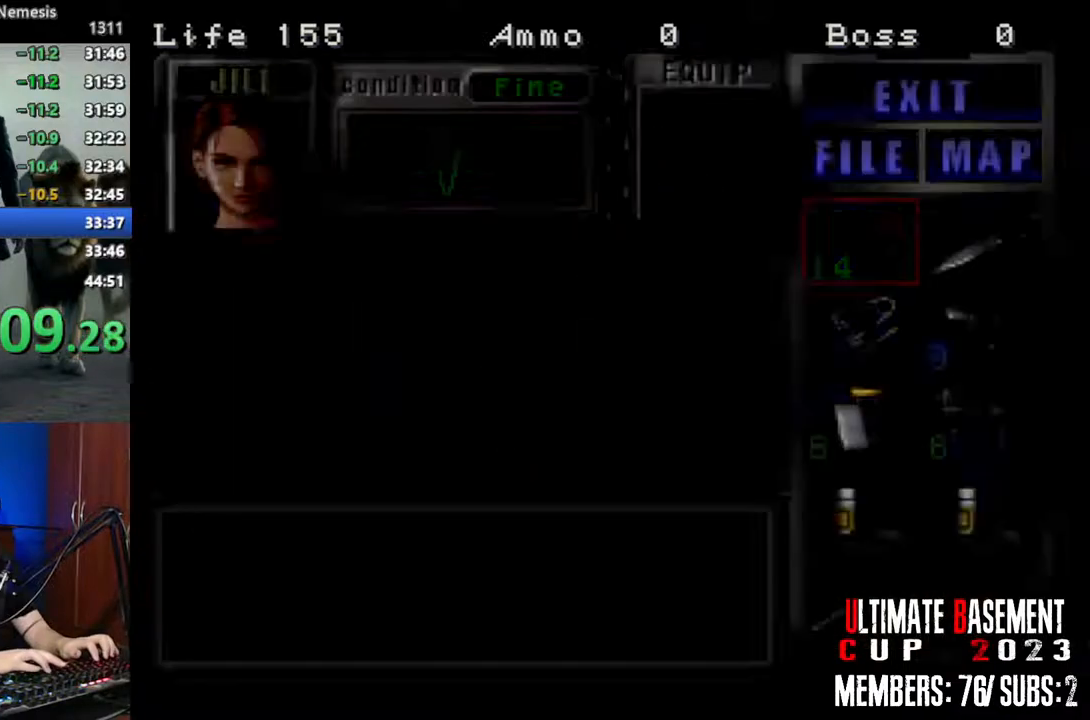
{"keys": ["shift"], "events": [[467, "s", "down"], [500, "s", "up"]]}
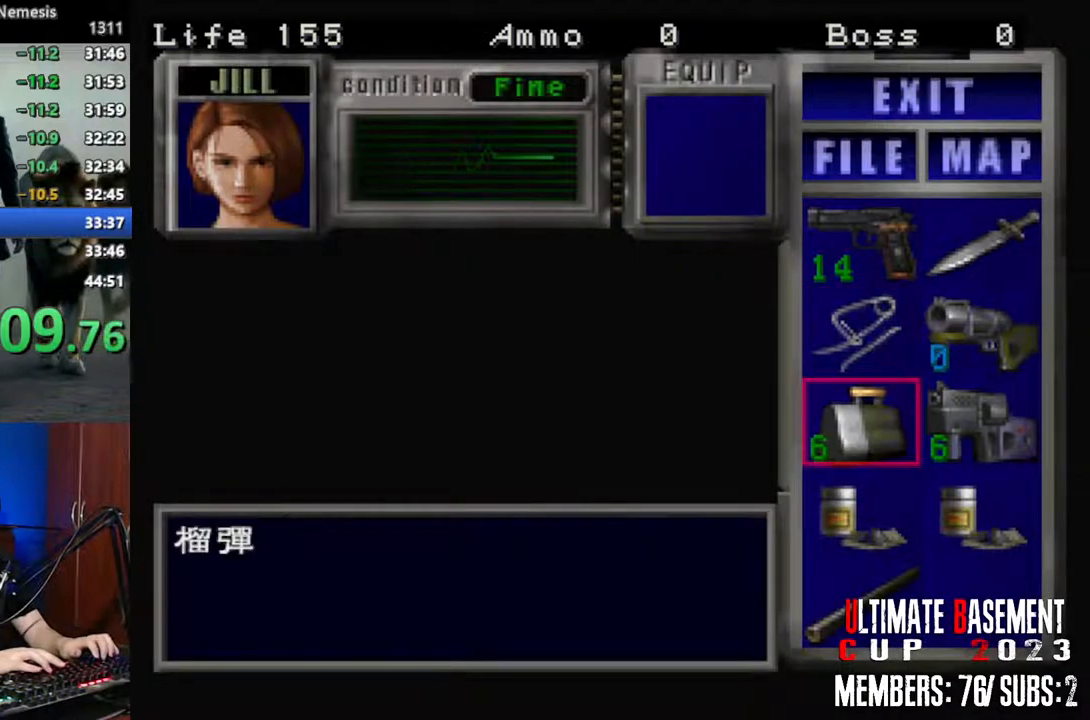
{"keys": ["semicolon", "shift"], "events": [[100, "s", "down"], [150, "s", "up"], [200, "s", "down"], [284, "s", "up"], [334, "semicolon", "down"], [384, "semicolon", "up"], [467, "semicolon", "down"]]}
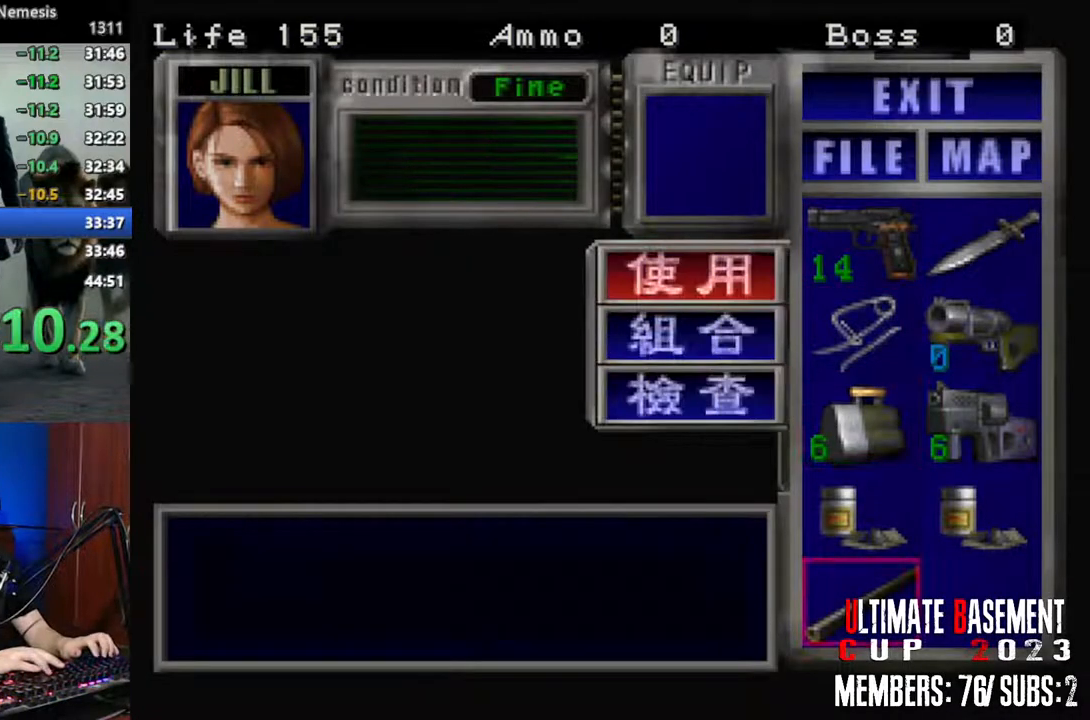
{"keys": [], "events": [[67, "semicolon", "up"], [167, "semicolon", "down"], [217, "semicolon", "up"], [450, "shift", "up"]]}